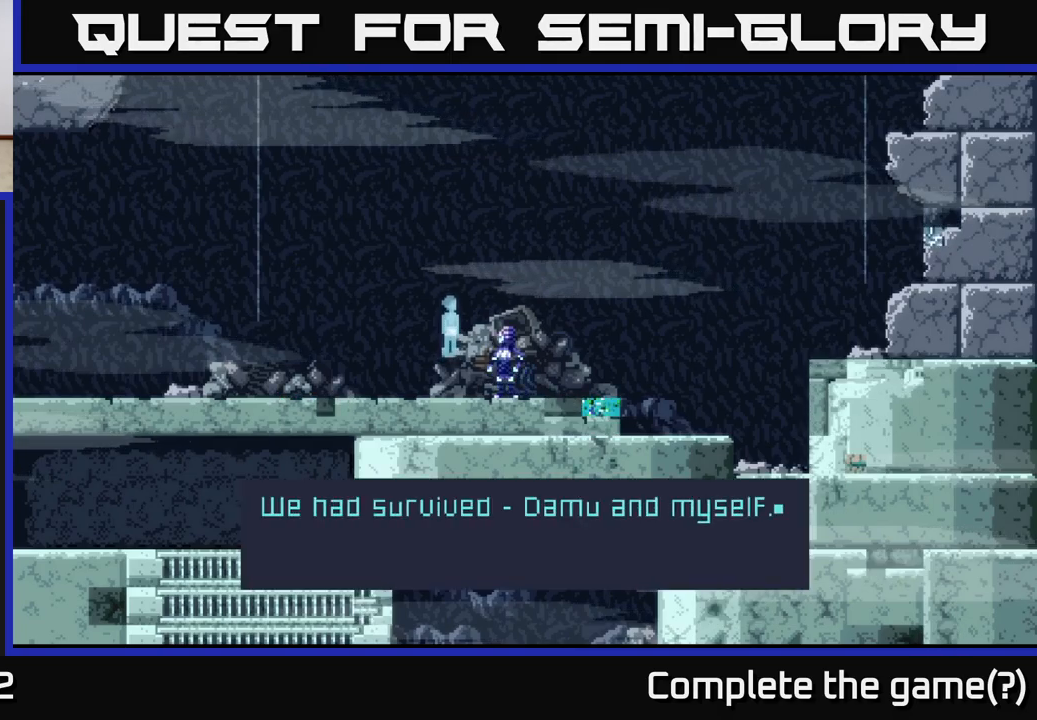
Gameplay with a controller (Xbox layout); each line is a JSON object with the inputs held at the frame after it. "events" lists button and stick changes between this image and that frame as [ms after this image, input, new state], when the widget could be followed in between.
{"buttons": ["A"], "left_stick": "center", "right_stick": "center", "events": [[416, "A", "down"]]}
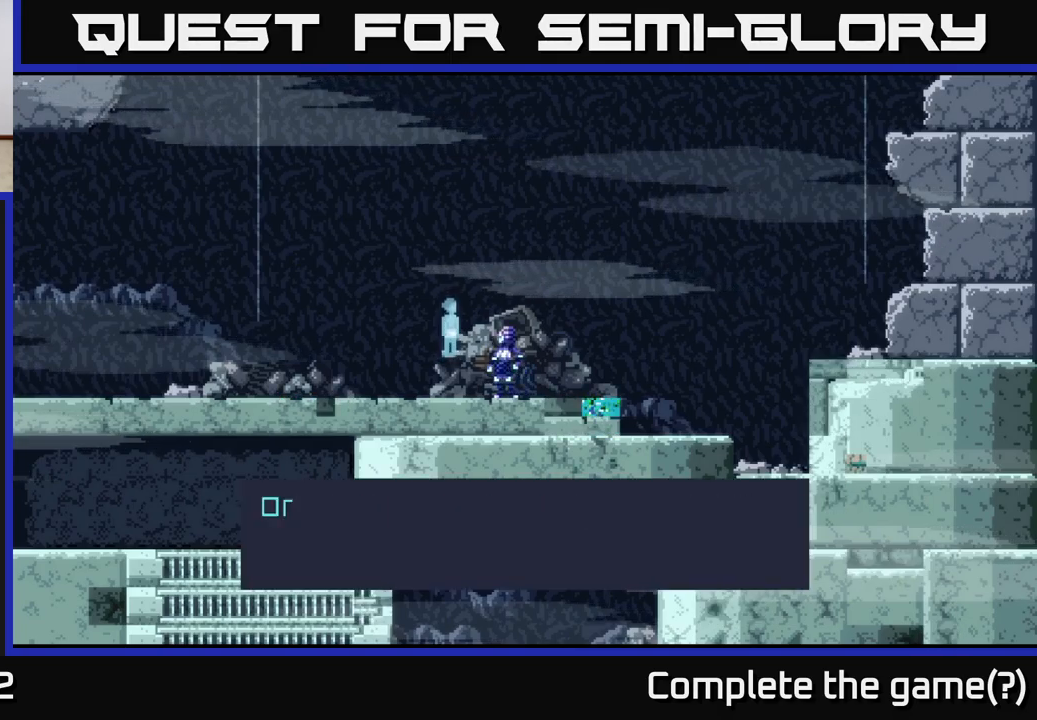
{"buttons": [], "left_stick": "center", "right_stick": "center", "events": [[100, "A", "up"]]}
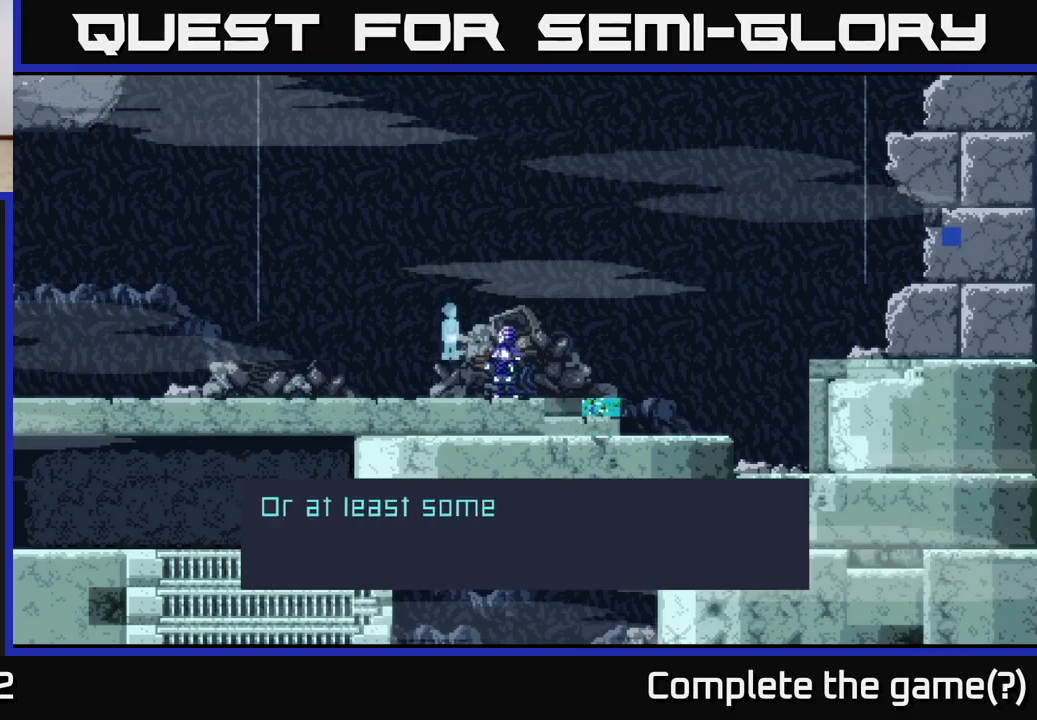
{"buttons": [], "left_stick": "center", "right_stick": "center", "events": []}
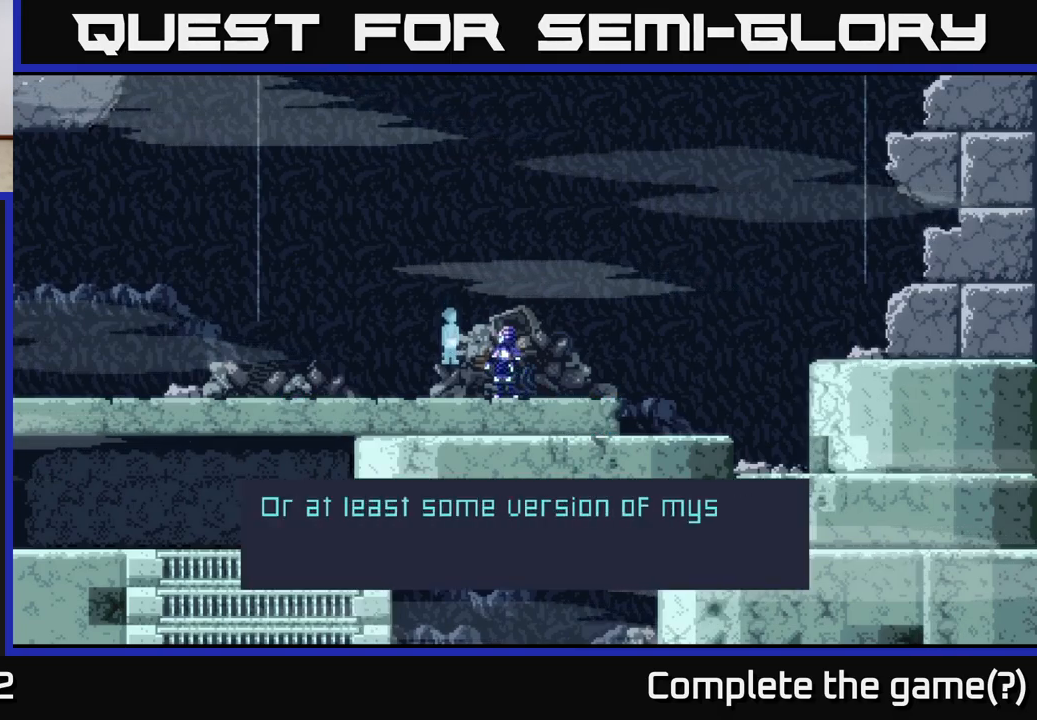
{"buttons": [], "left_stick": "center", "right_stick": "center", "events": []}
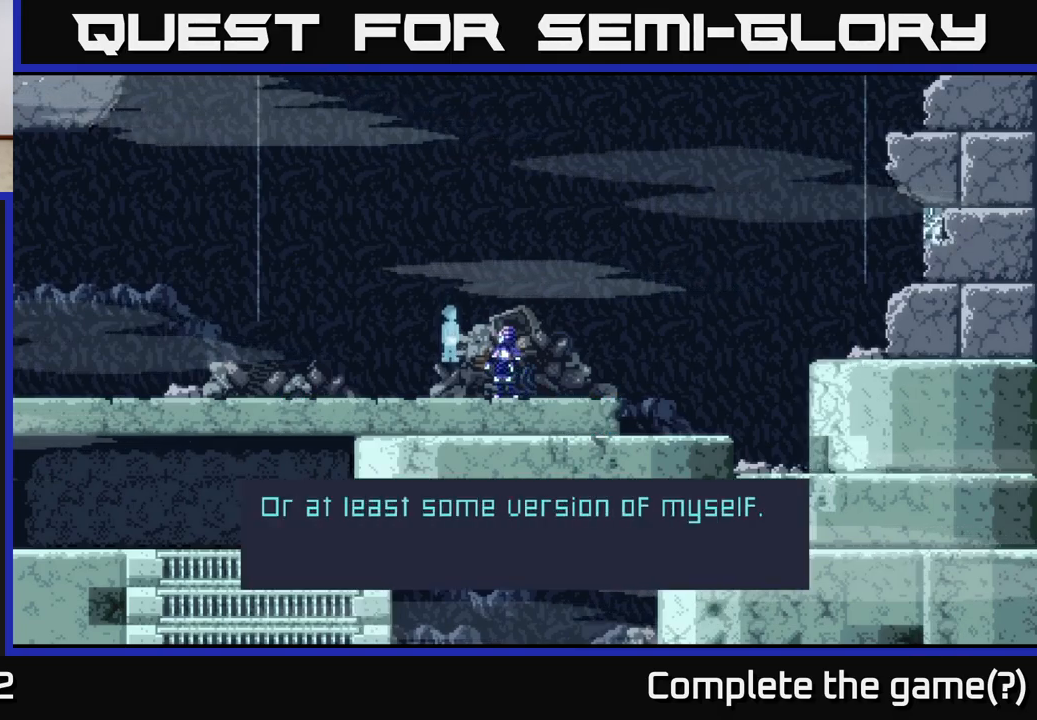
{"buttons": [], "left_stick": "center", "right_stick": "center", "events": [[233, "A", "down"], [483, "A", "up"]]}
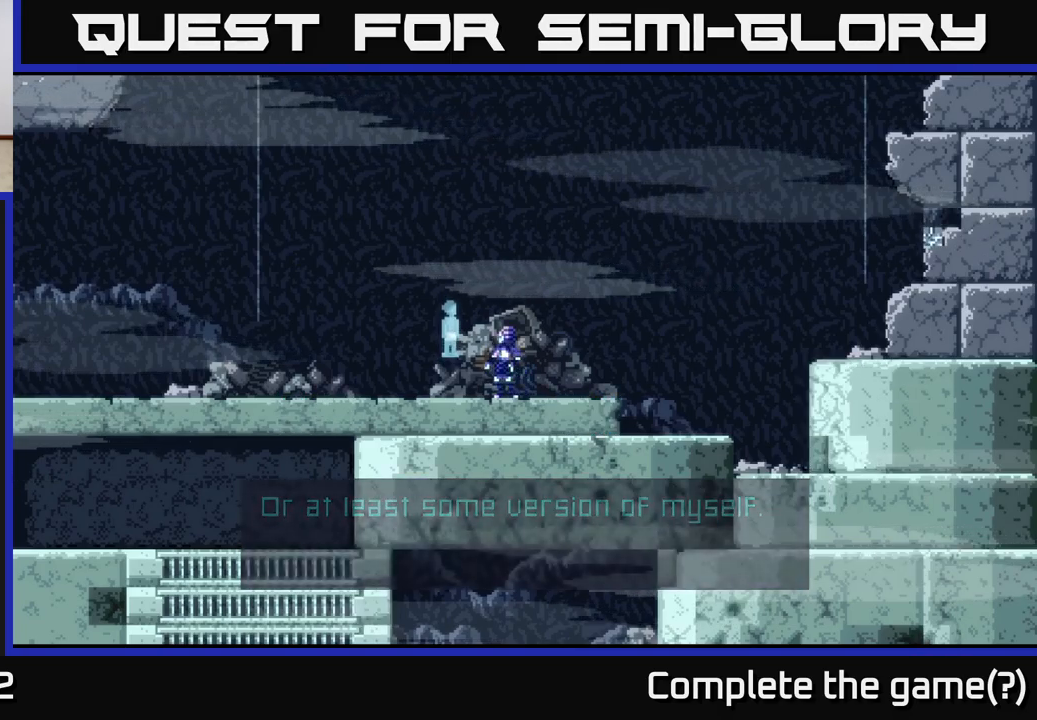
{"buttons": [], "left_stick": "center", "right_stick": "center", "events": []}
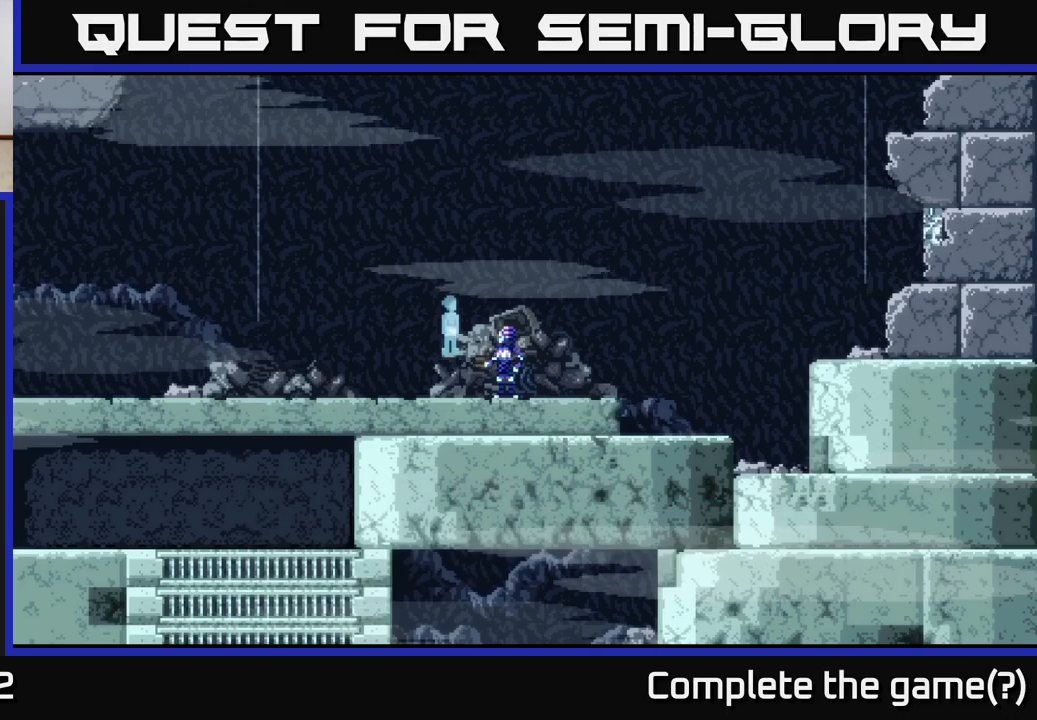
{"buttons": [], "left_stick": "center", "right_stick": "center", "events": []}
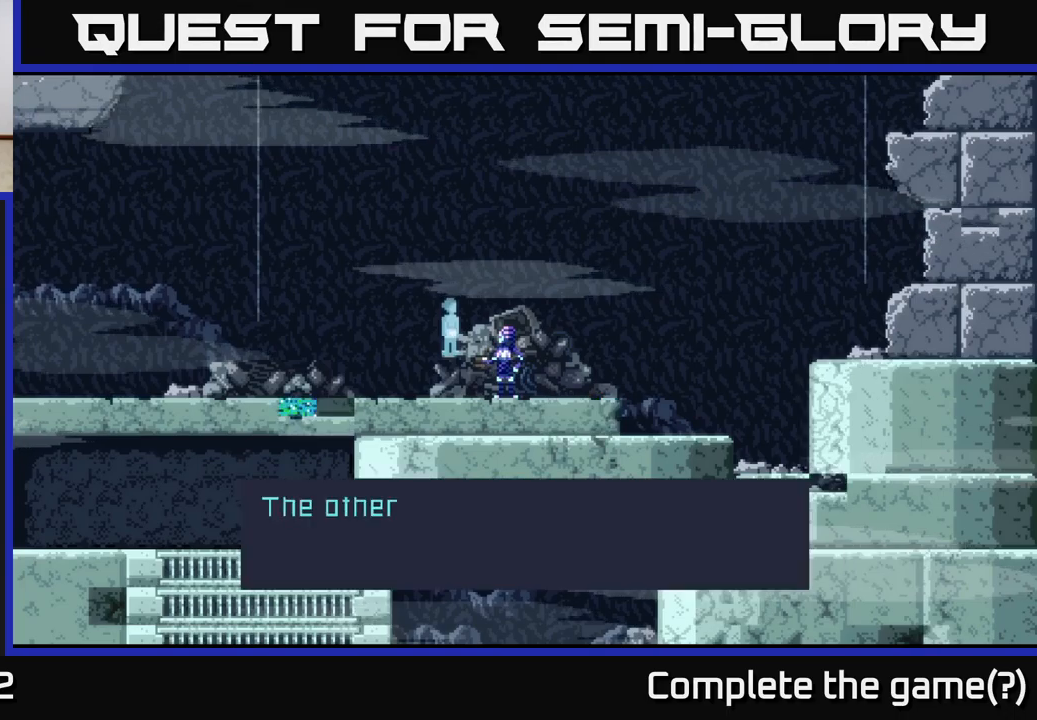
{"buttons": [], "left_stick": "center", "right_stick": "center", "events": []}
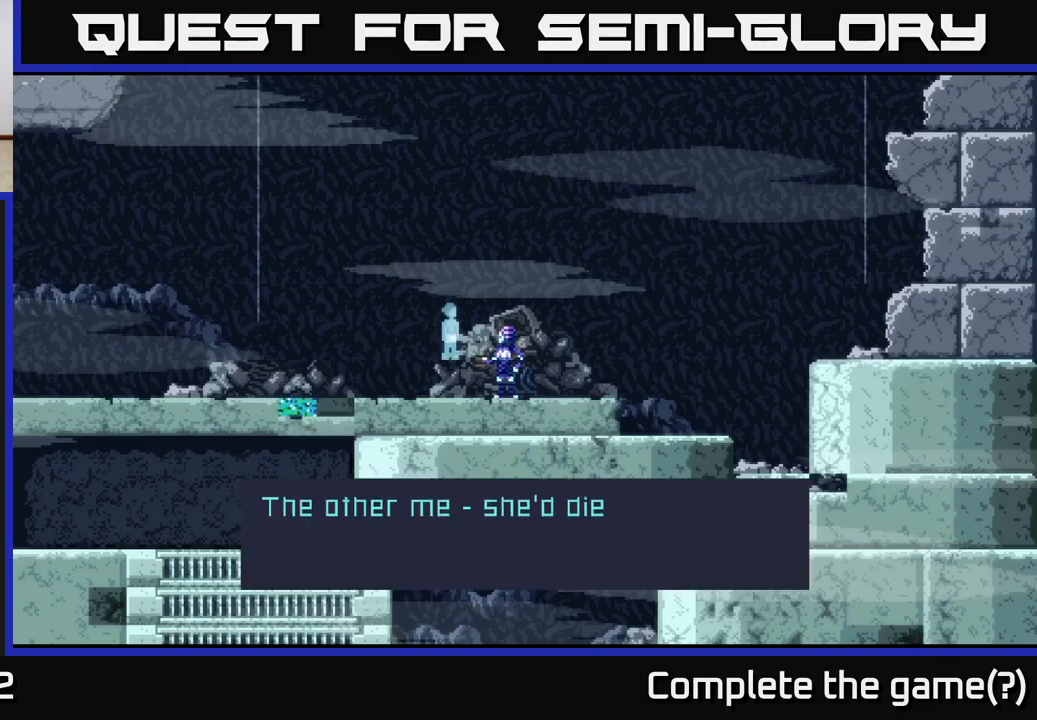
{"buttons": [], "left_stick": "center", "right_stick": "center", "events": []}
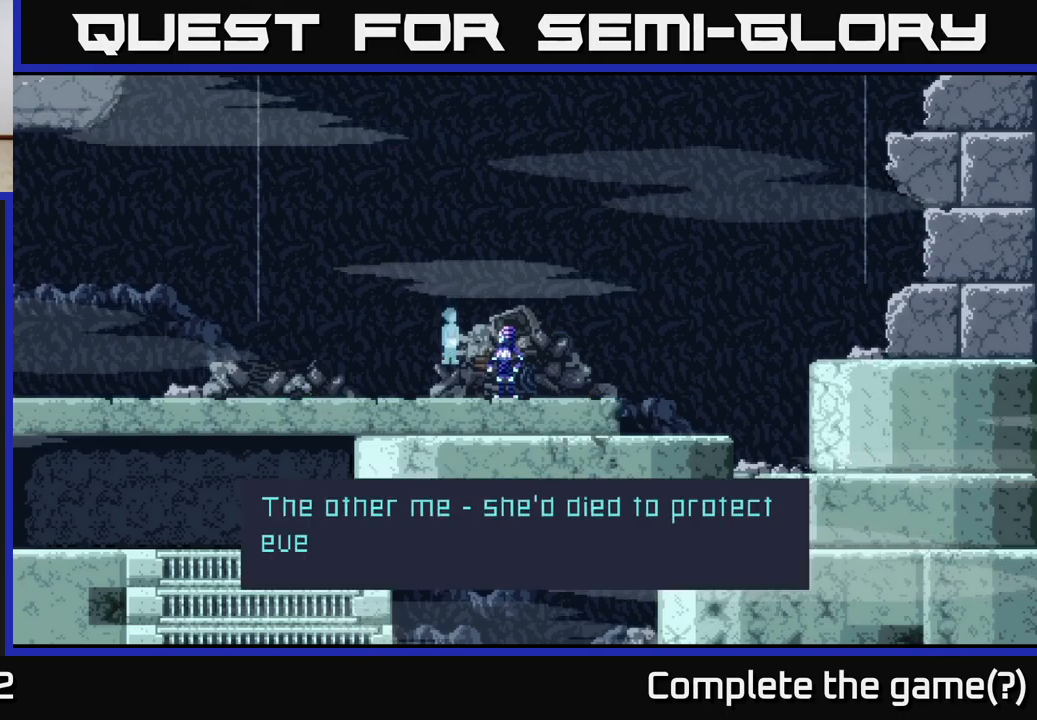
{"buttons": [], "left_stick": "center", "right_stick": "center", "events": []}
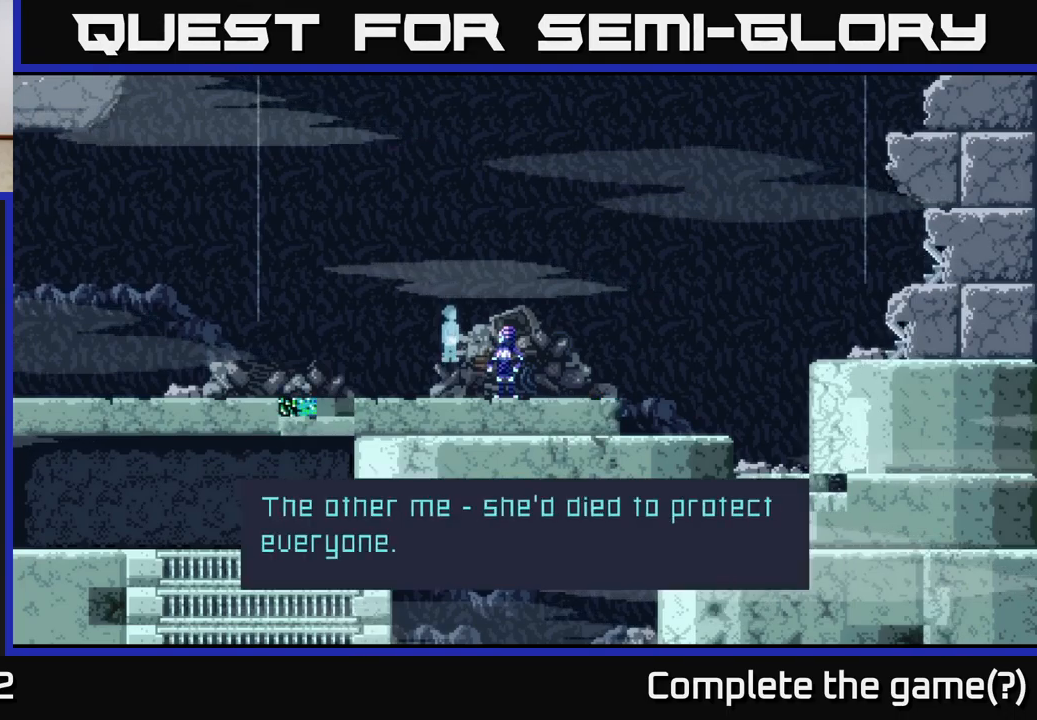
{"buttons": [], "left_stick": "center", "right_stick": "center", "events": [[317, "A", "down"], [500, "A", "up"]]}
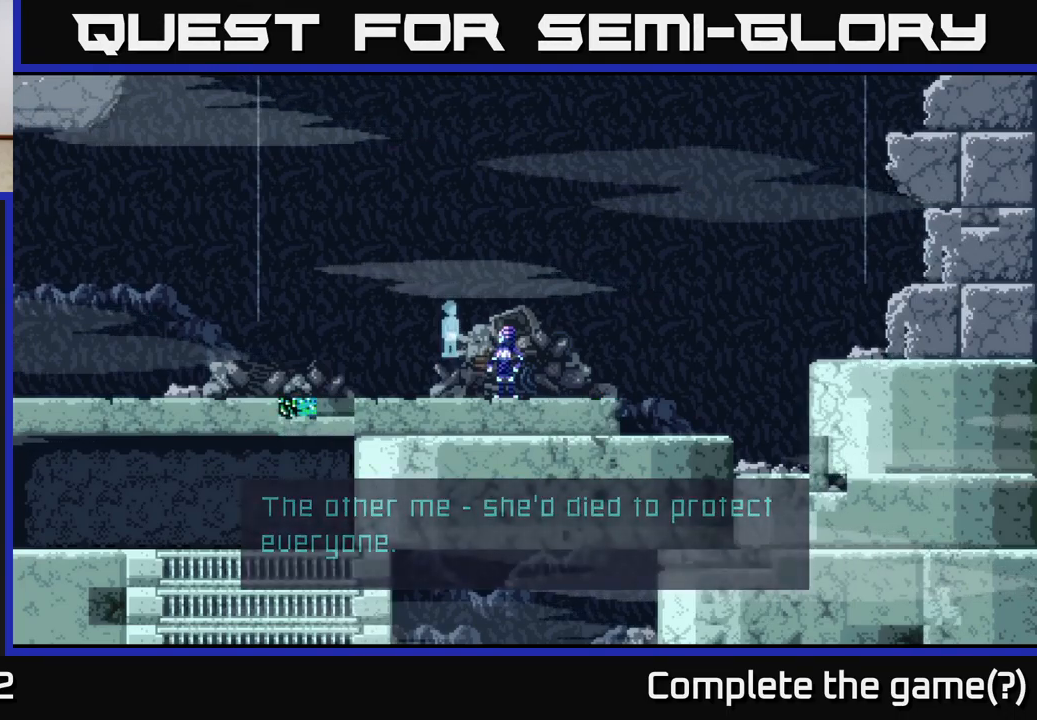
{"buttons": [], "left_stick": "center", "right_stick": "center", "events": []}
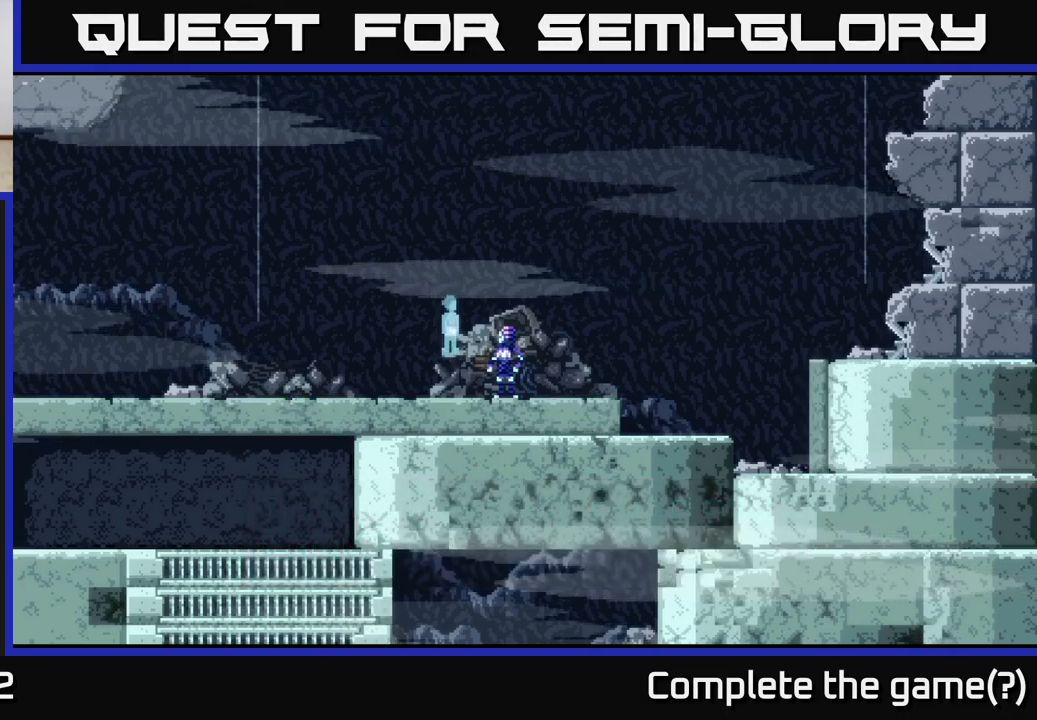
{"buttons": [], "left_stick": "center", "right_stick": "center", "events": []}
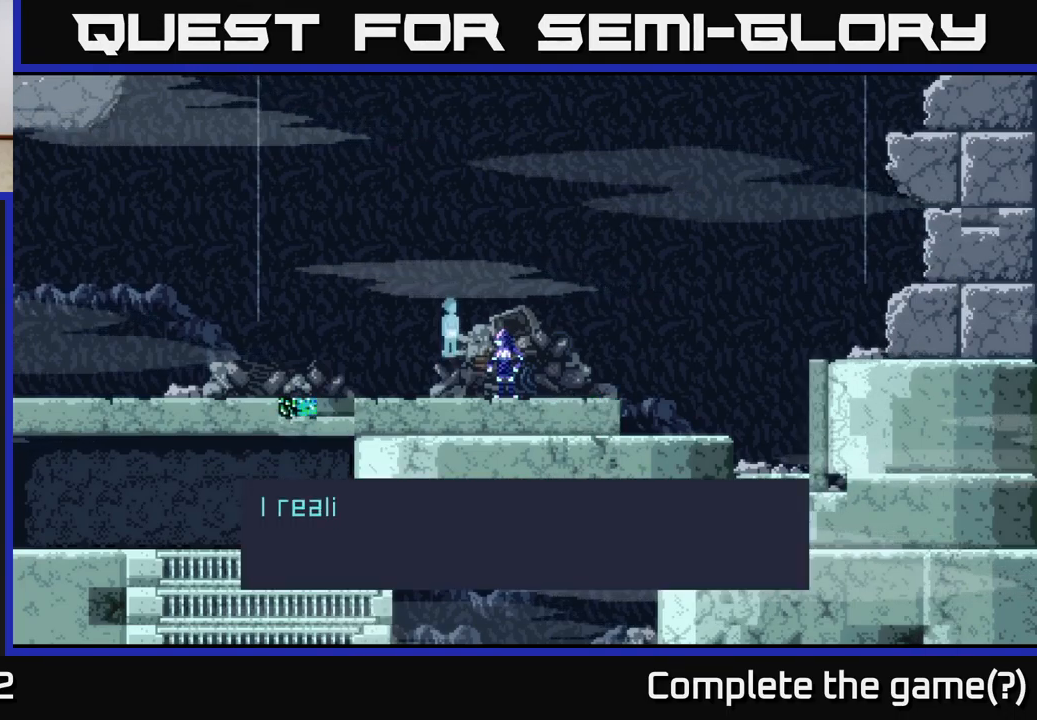
{"buttons": [], "left_stick": "center", "right_stick": "center", "events": []}
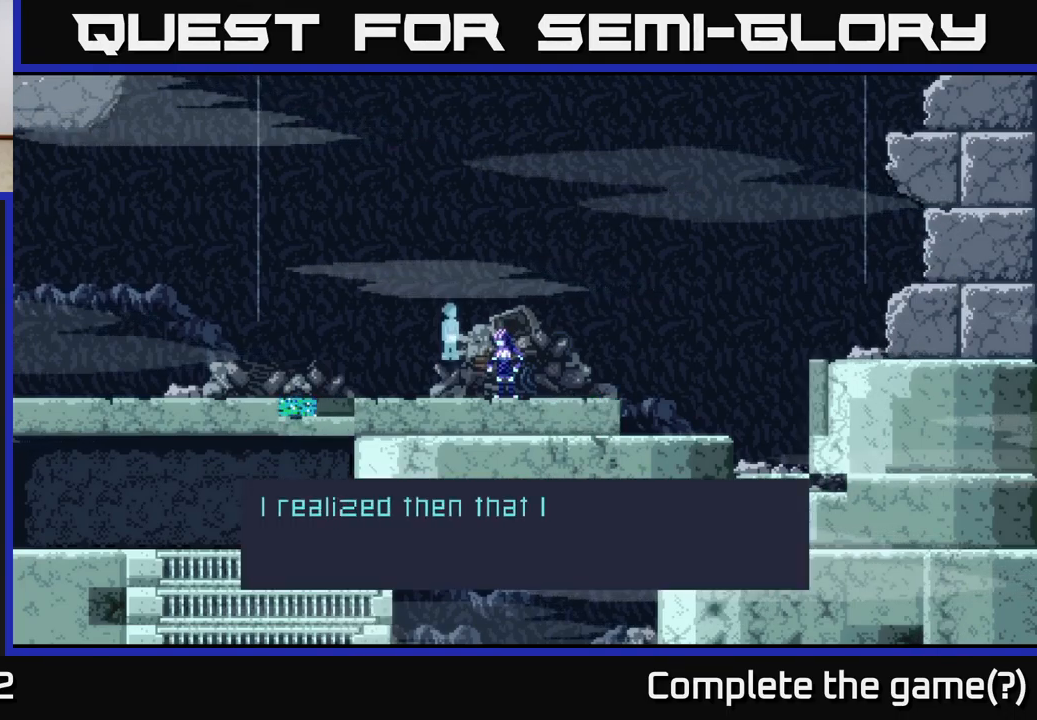
{"buttons": [], "left_stick": "center", "right_stick": "center", "events": []}
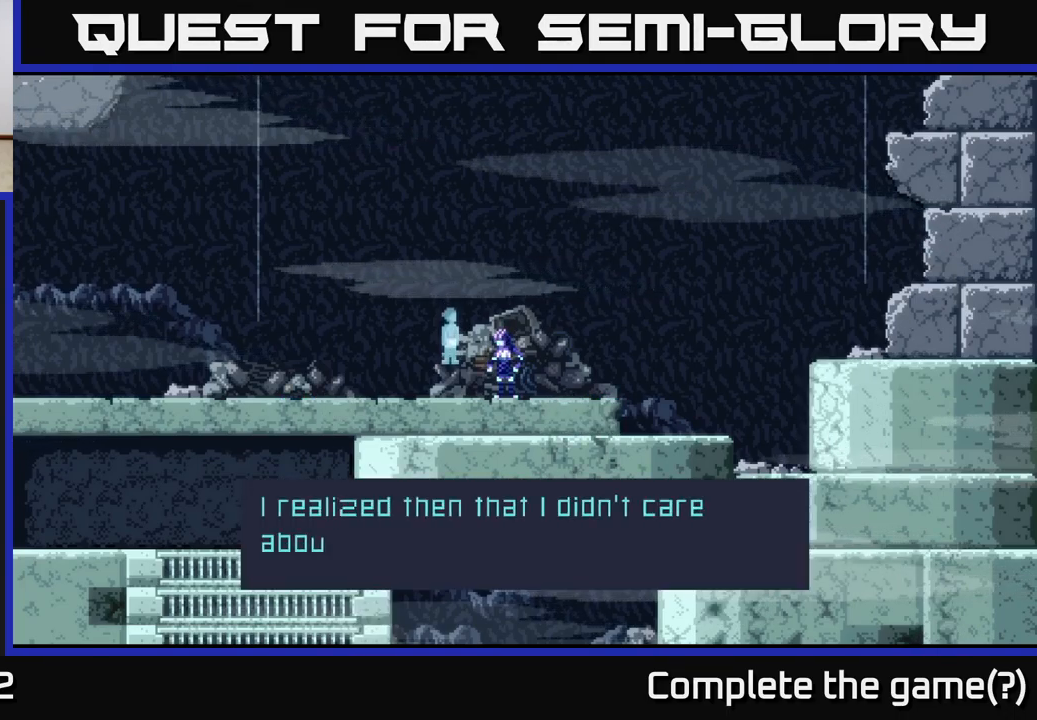
{"buttons": [], "left_stick": "center", "right_stick": "center", "events": []}
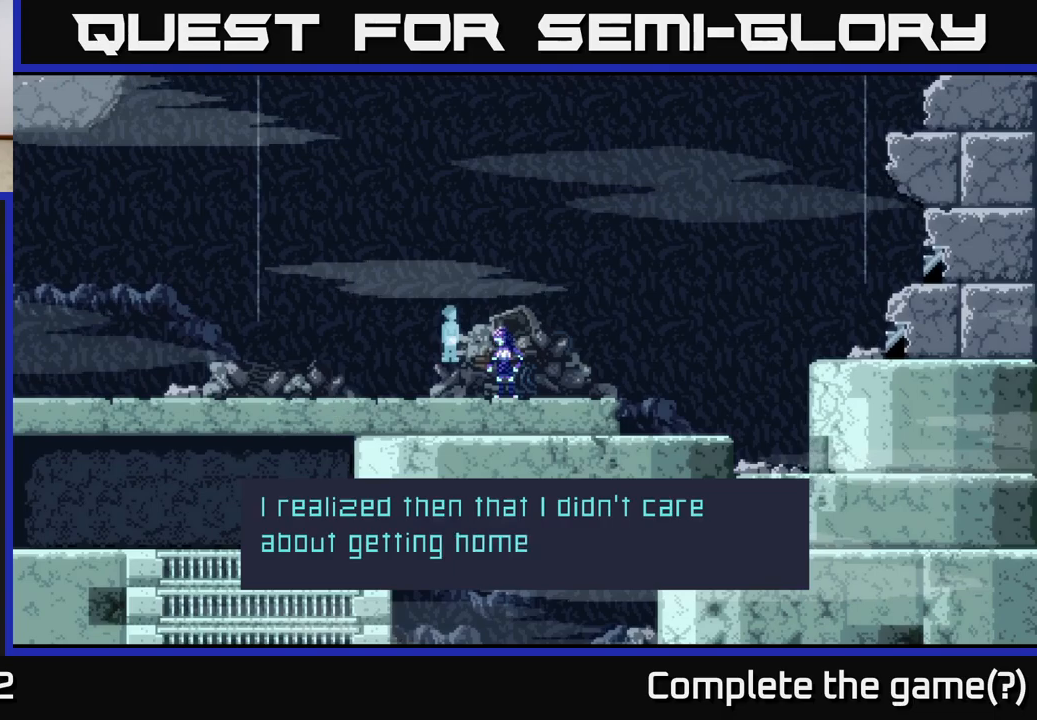
{"buttons": [], "left_stick": "center", "right_stick": "center", "events": []}
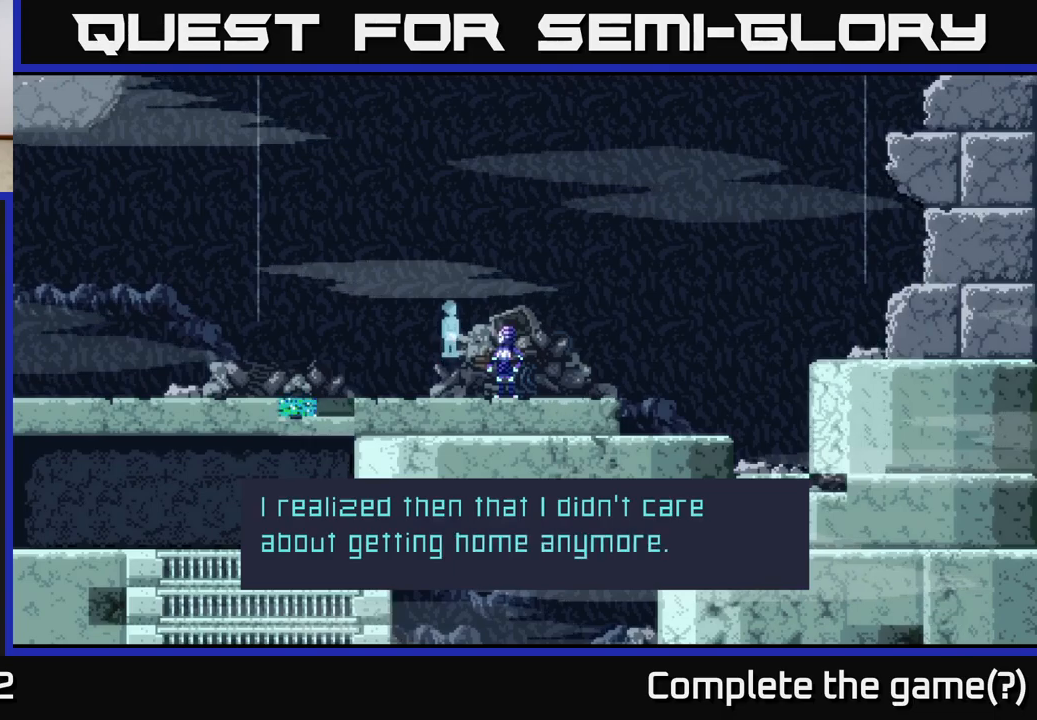
{"buttons": ["A"], "left_stick": "center", "right_stick": "center", "events": [[400, "A", "down"]]}
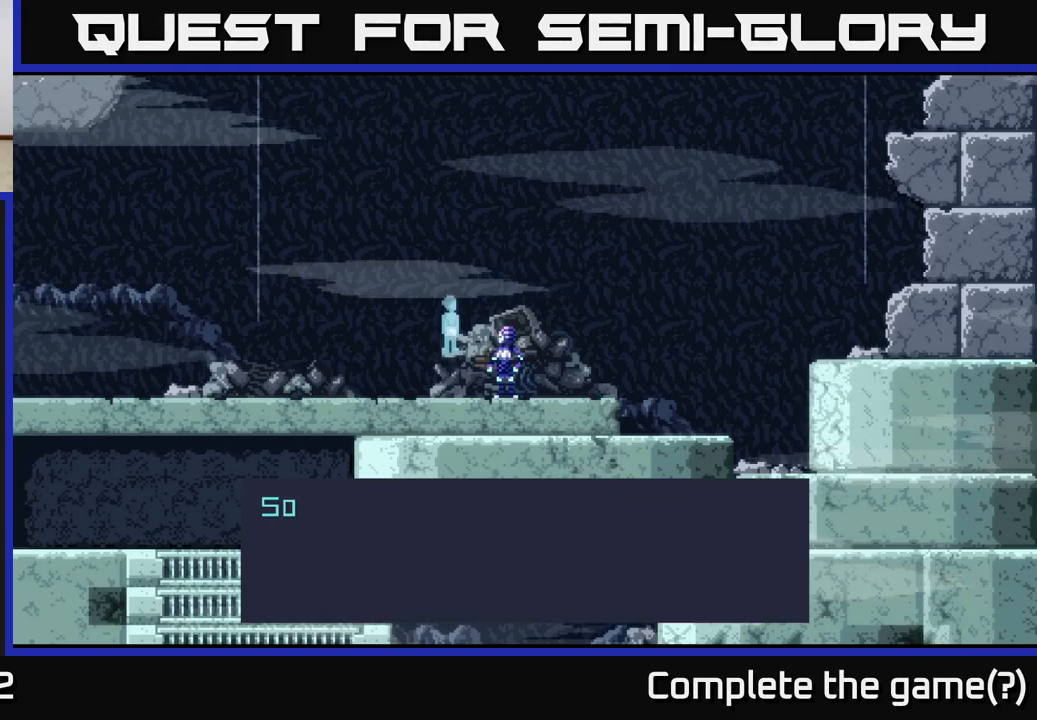
{"buttons": [], "left_stick": "center", "right_stick": "center", "events": [[100, "A", "up"]]}
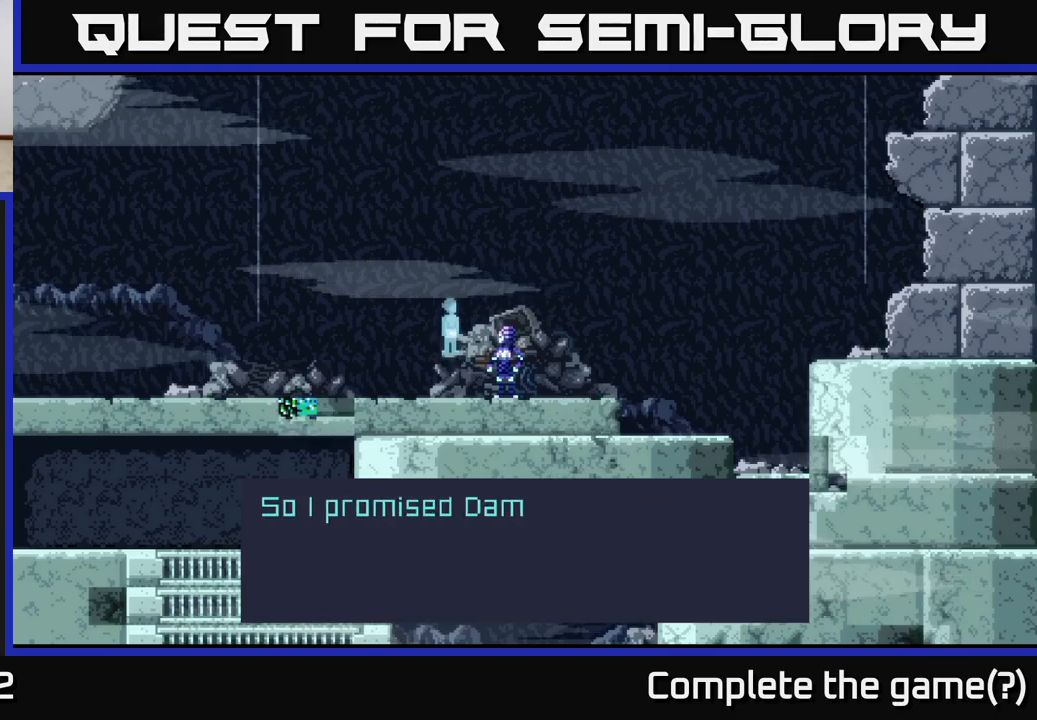
{"buttons": [], "left_stick": "center", "right_stick": "center", "events": []}
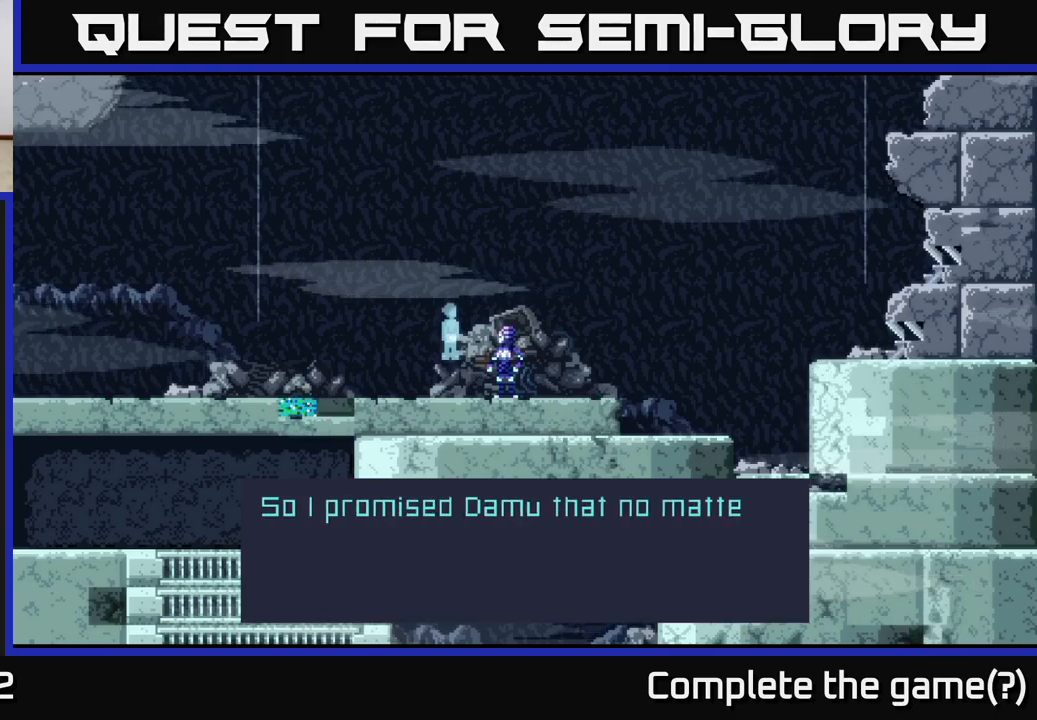
{"buttons": [], "left_stick": "center", "right_stick": "center", "events": []}